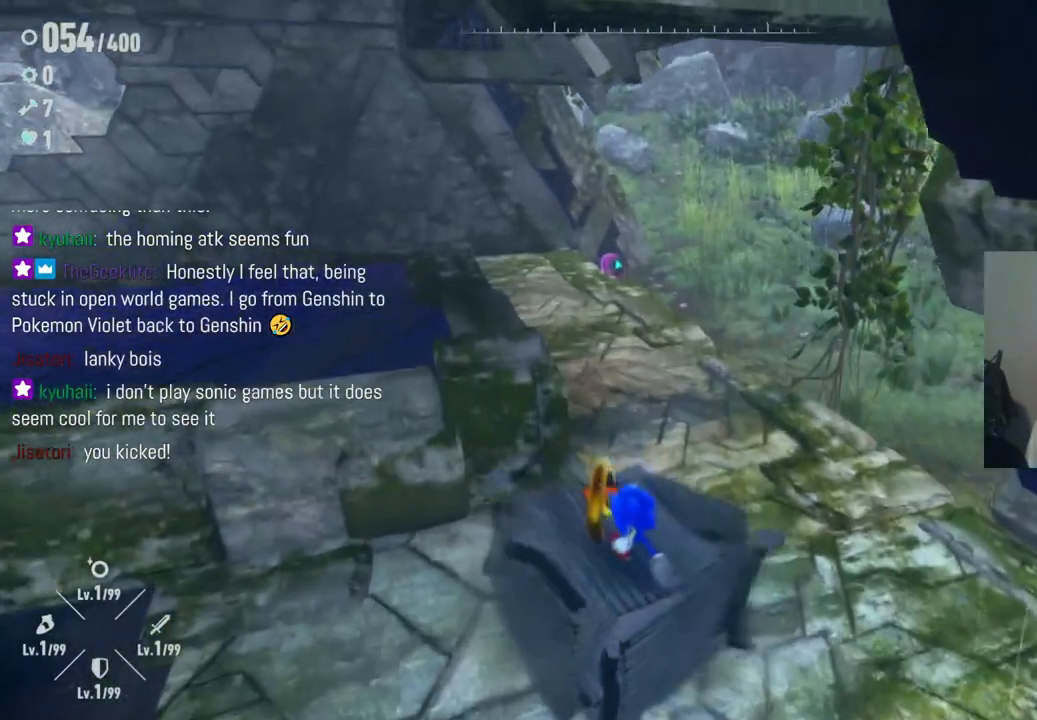
Gameplay with a controller (Xbox layout); each line is a JSON object with the inputs held at the frame after it. "events" lists button and stick changes between this image and that frame as [ms after this image, input, new state], when the widget could be followed in between. Not read: L3 R3.
{"buttons": [], "left_stick": "up-left", "right_stick": "center", "events": [[417, "left_stick", "left"], [467, "left_stick", "up-left"]]}
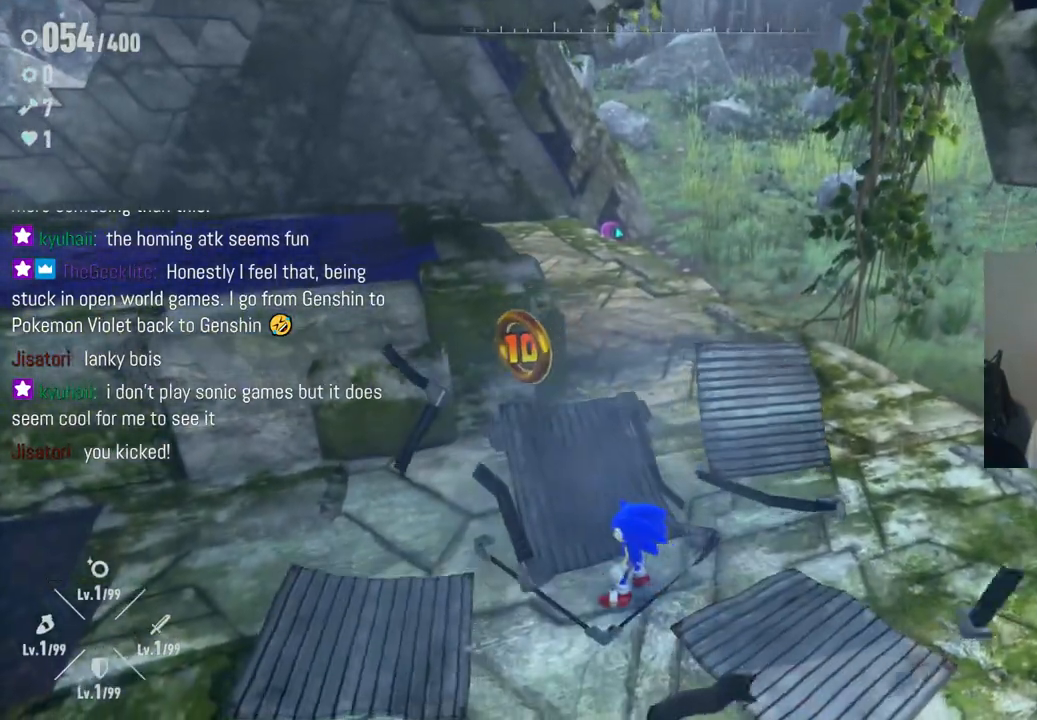
{"buttons": [], "left_stick": "up", "right_stick": "center", "events": [[350, "left_stick", "up"]]}
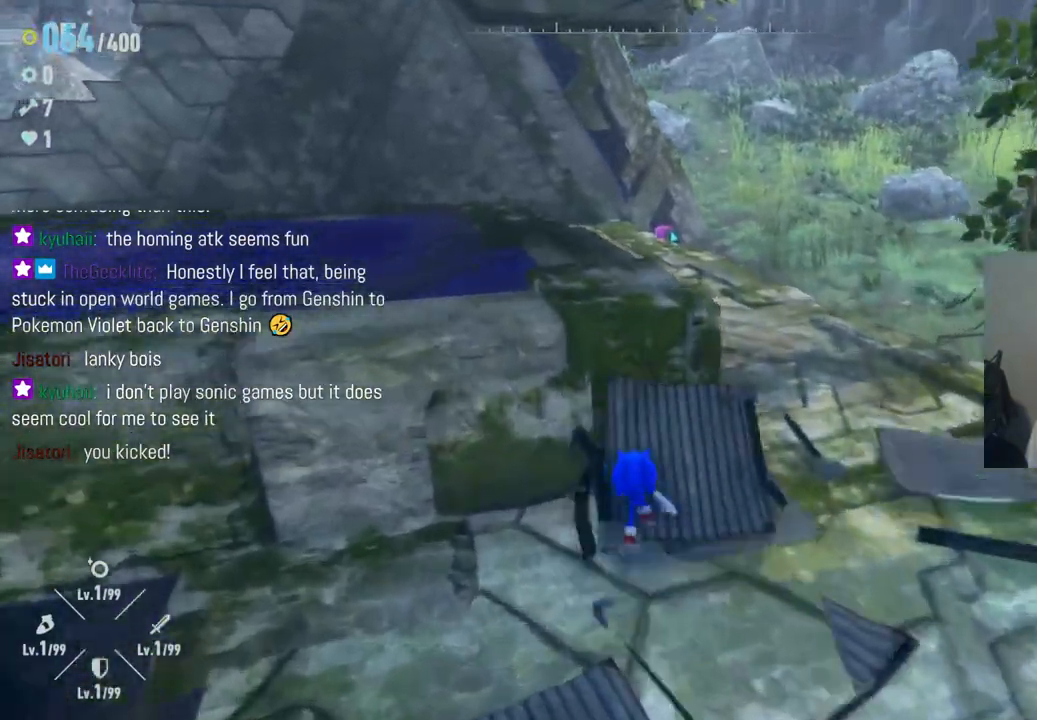
{"buttons": [], "left_stick": "down-right", "right_stick": "center", "events": [[133, "left_stick", "right"], [233, "left_stick", "down-right"]]}
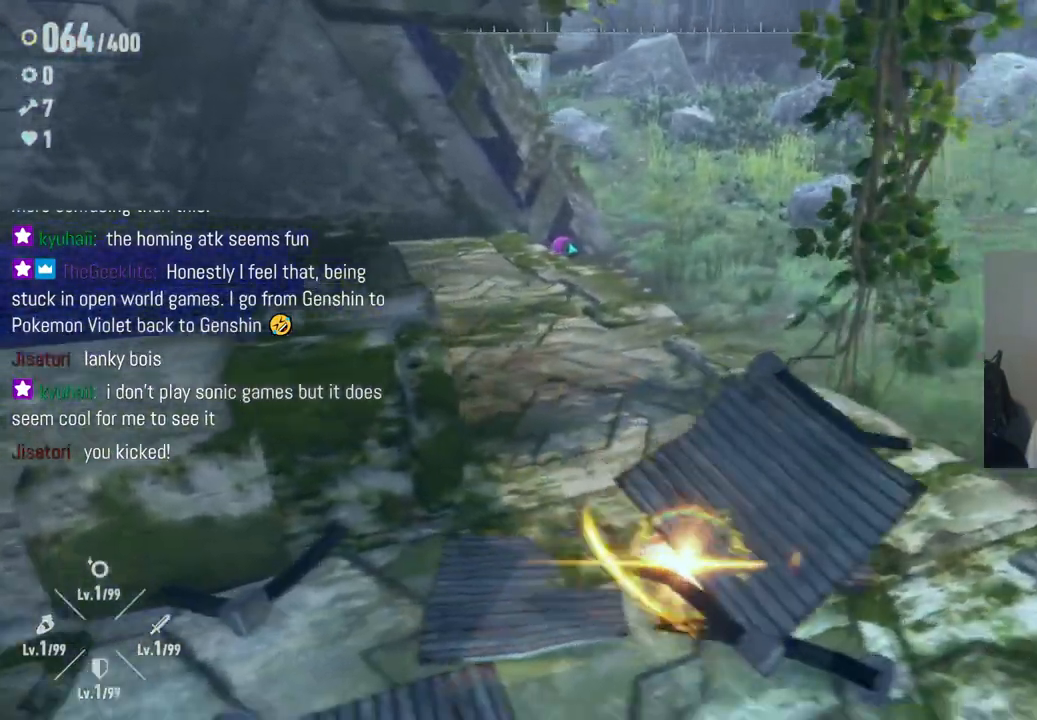
{"buttons": [], "left_stick": "down-right", "right_stick": "center", "events": []}
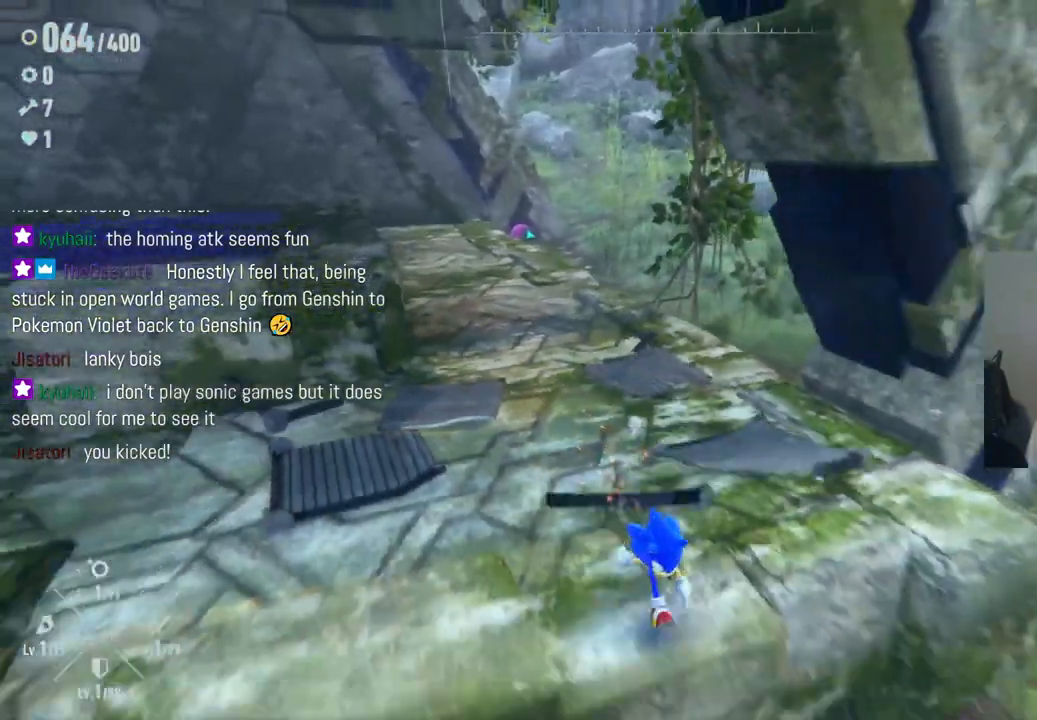
{"buttons": [], "left_stick": "right", "right_stick": "center", "events": [[233, "left_stick", "right"]]}
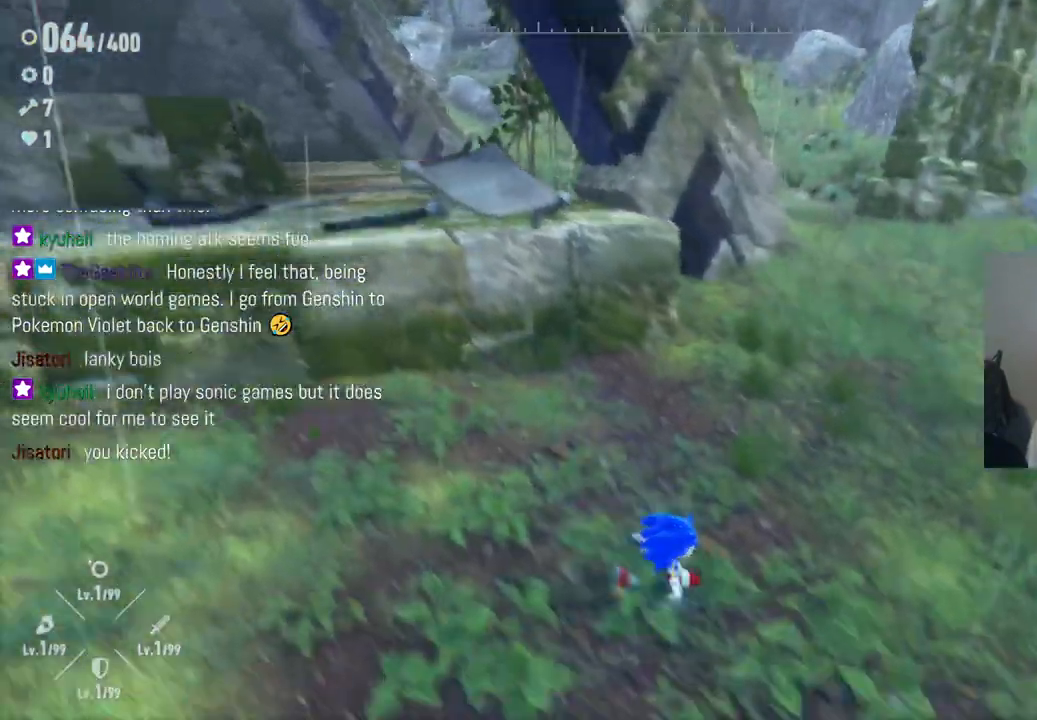
{"buttons": ["A"], "left_stick": "center", "right_stick": "center", "events": [[117, "left_stick", "up-right"], [267, "left_stick", "center"], [383, "A", "down"]]}
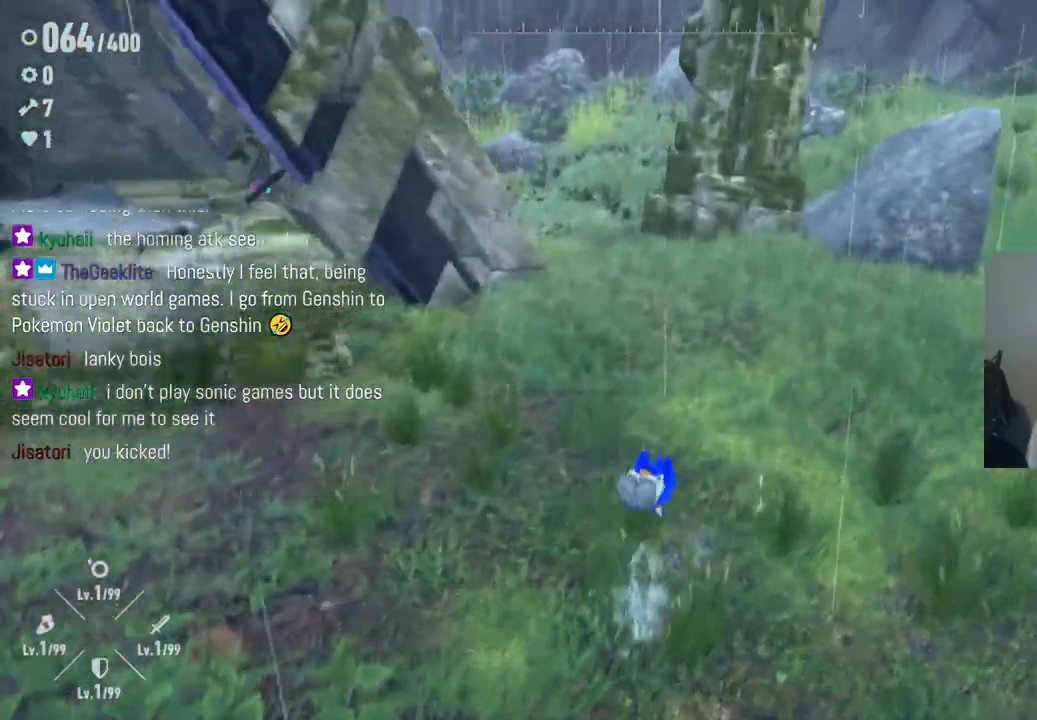
{"buttons": ["A"], "left_stick": "center", "right_stick": "center", "events": []}
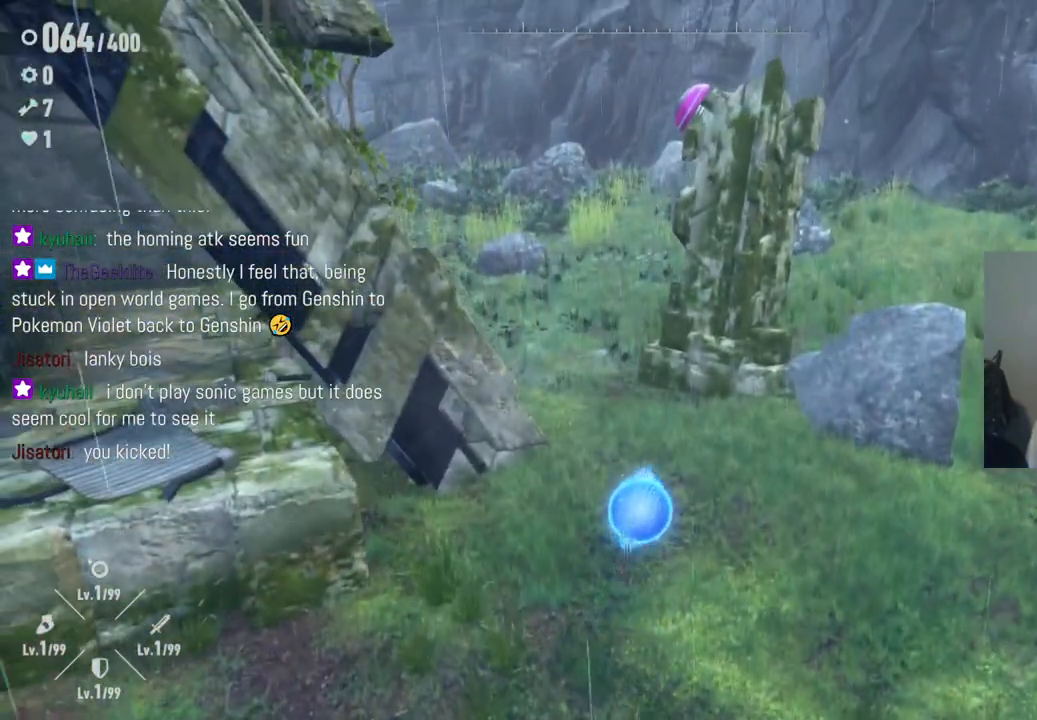
{"buttons": [], "left_stick": "up", "right_stick": "center", "events": [[67, "A", "up"], [217, "left_stick", "up"]]}
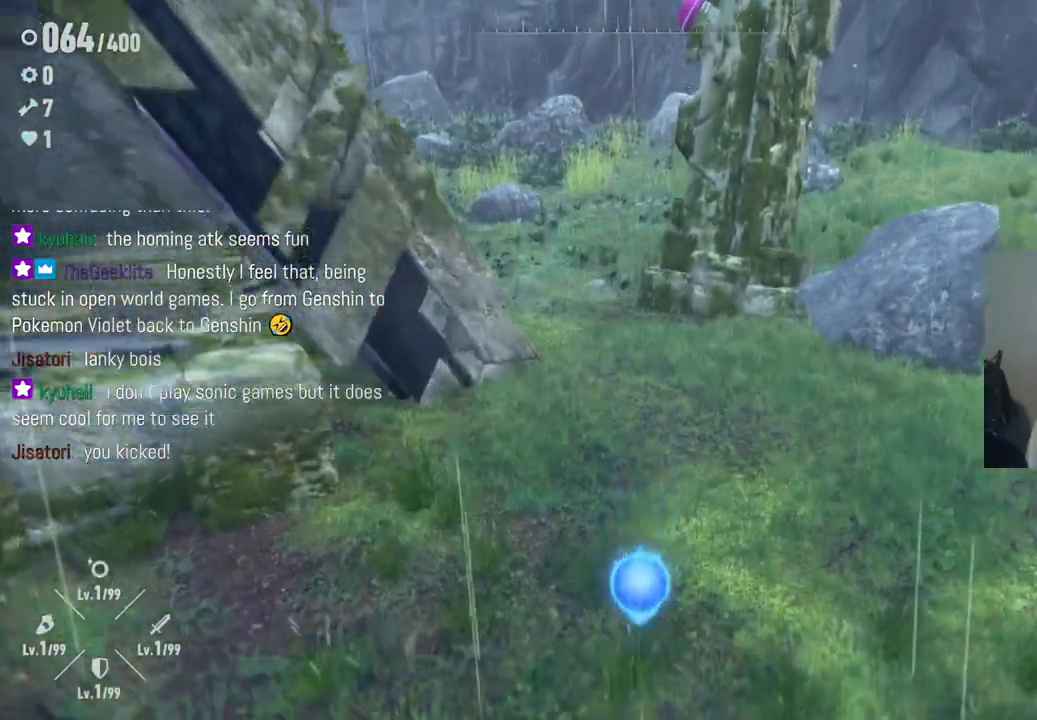
{"buttons": [], "left_stick": "up-right", "right_stick": "left", "events": [[33, "right_stick", "up-left"], [283, "left_stick", "up-right"], [300, "right_stick", "left"]]}
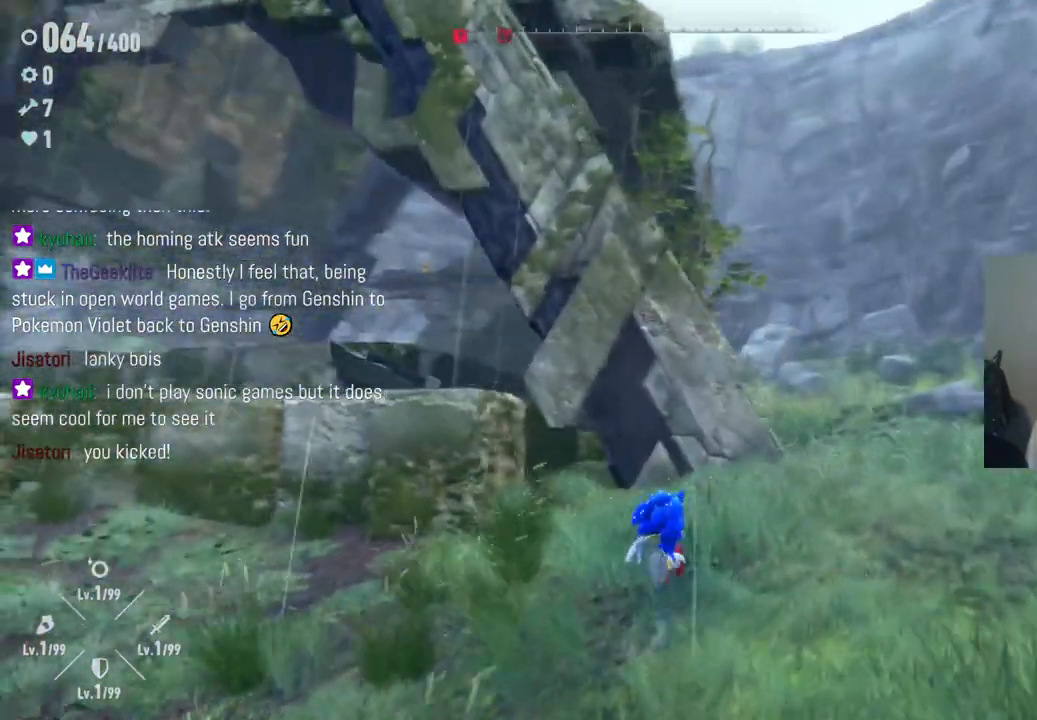
{"buttons": [], "left_stick": "up-right", "right_stick": "down", "events": [[133, "right_stick", "center"], [350, "right_stick", "down"]]}
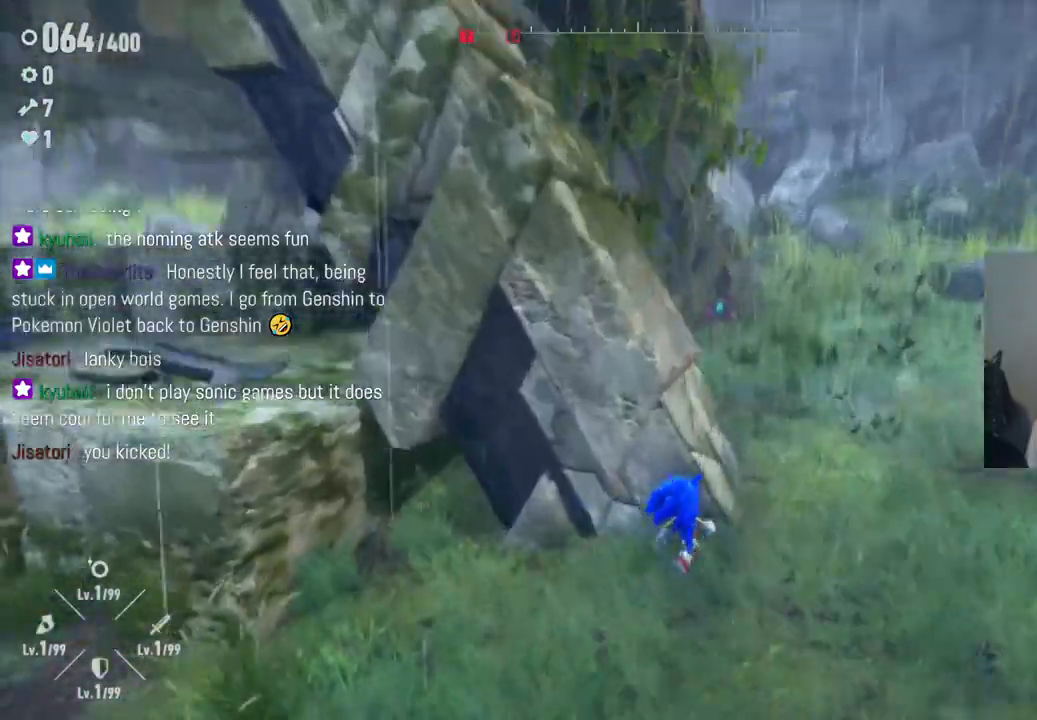
{"buttons": [], "left_stick": "up-right", "right_stick": "up-left", "events": [[250, "right_stick", "center"], [500, "right_stick", "up-left"]]}
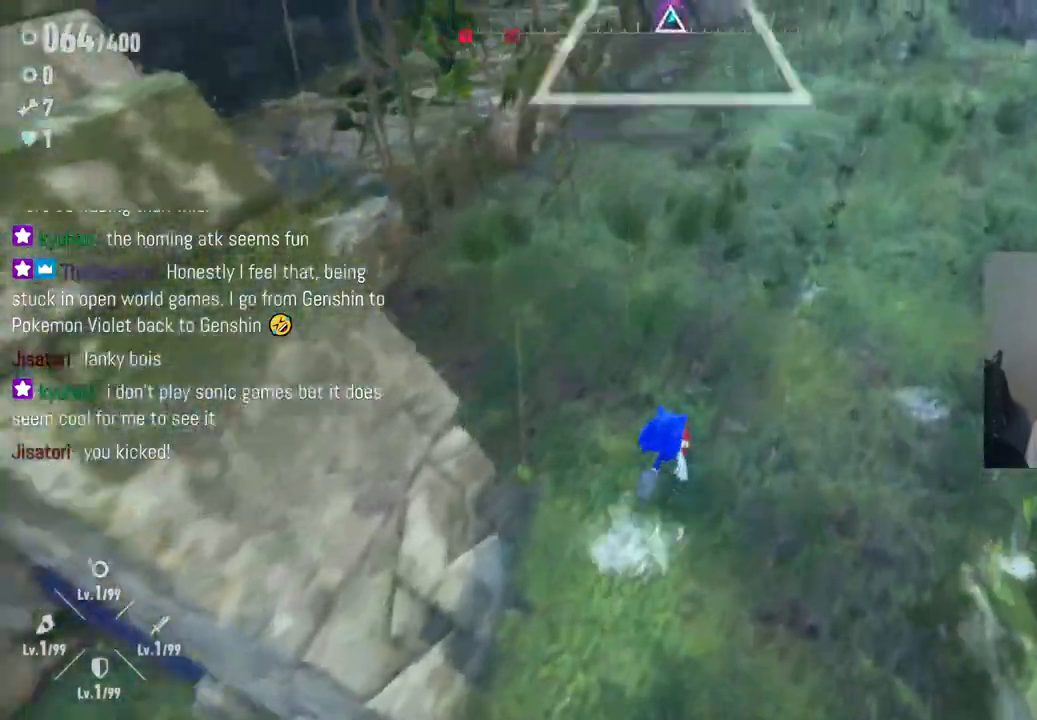
{"buttons": [], "left_stick": "up-right", "right_stick": "left", "events": [[417, "right_stick", "left"]]}
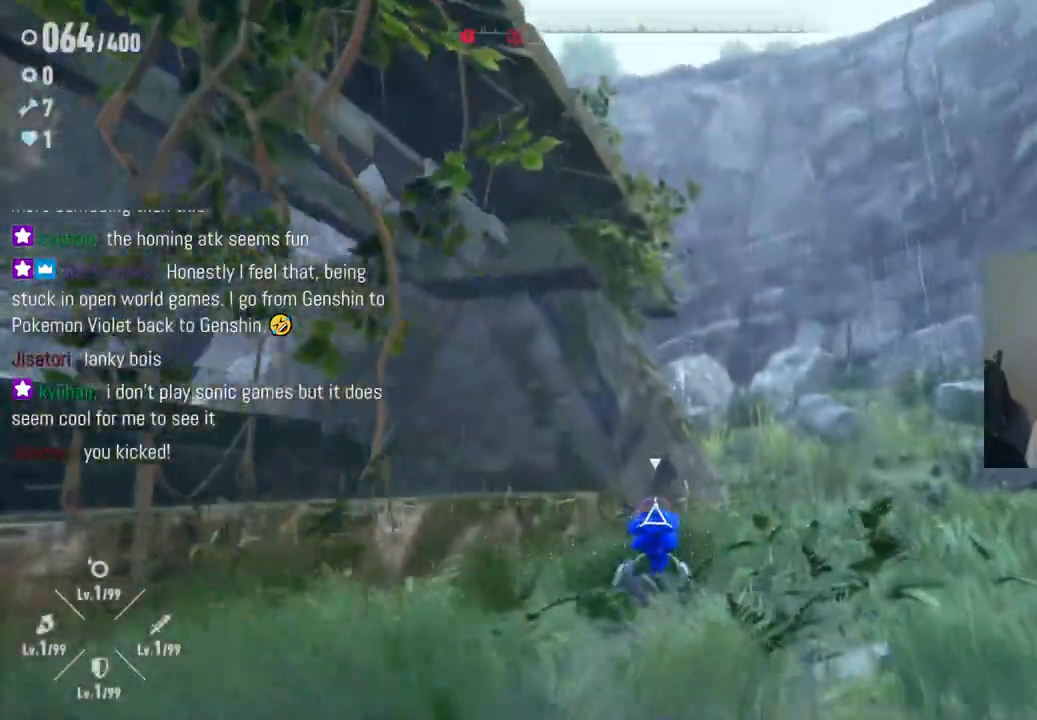
{"buttons": [], "left_stick": "up-right", "right_stick": "down-left", "events": [[183, "right_stick", "down-left"]]}
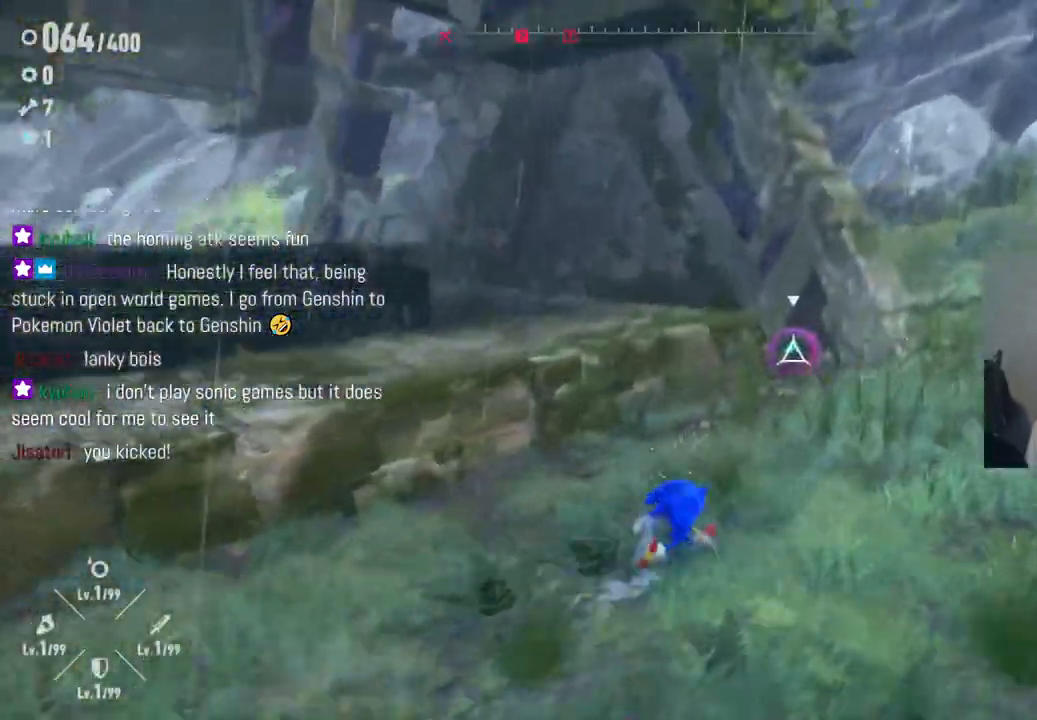
{"buttons": [], "left_stick": "up-right", "right_stick": "left", "events": [[133, "right_stick", "left"], [233, "right_stick", "center"], [483, "right_stick", "left"]]}
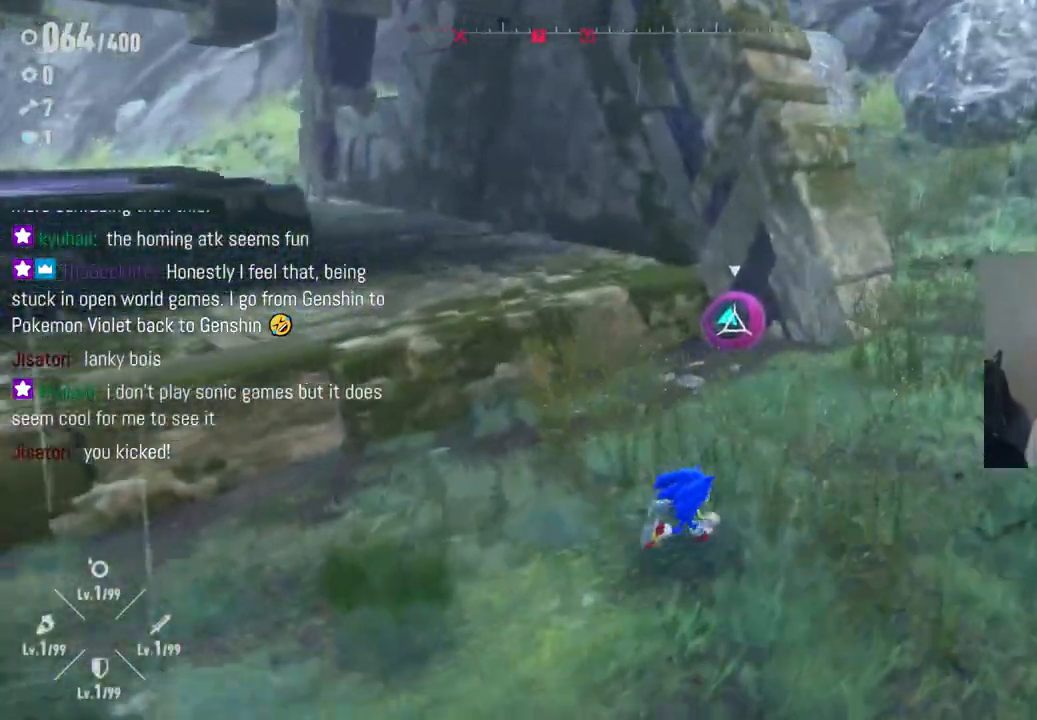
{"buttons": [], "left_stick": "up-right", "right_stick": "left", "events": [[67, "right_stick", "up-left"], [317, "right_stick", "left"]]}
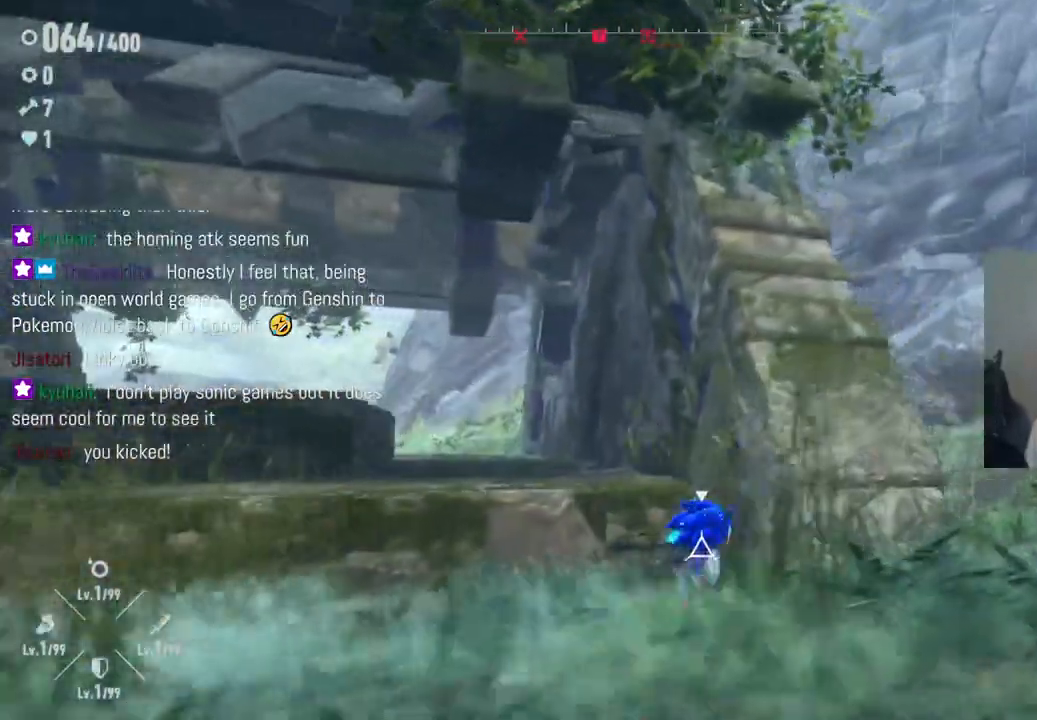
{"buttons": [], "left_stick": "up", "right_stick": "center", "events": [[67, "right_stick", "down-left"], [317, "right_stick", "center"], [417, "left_stick", "up"]]}
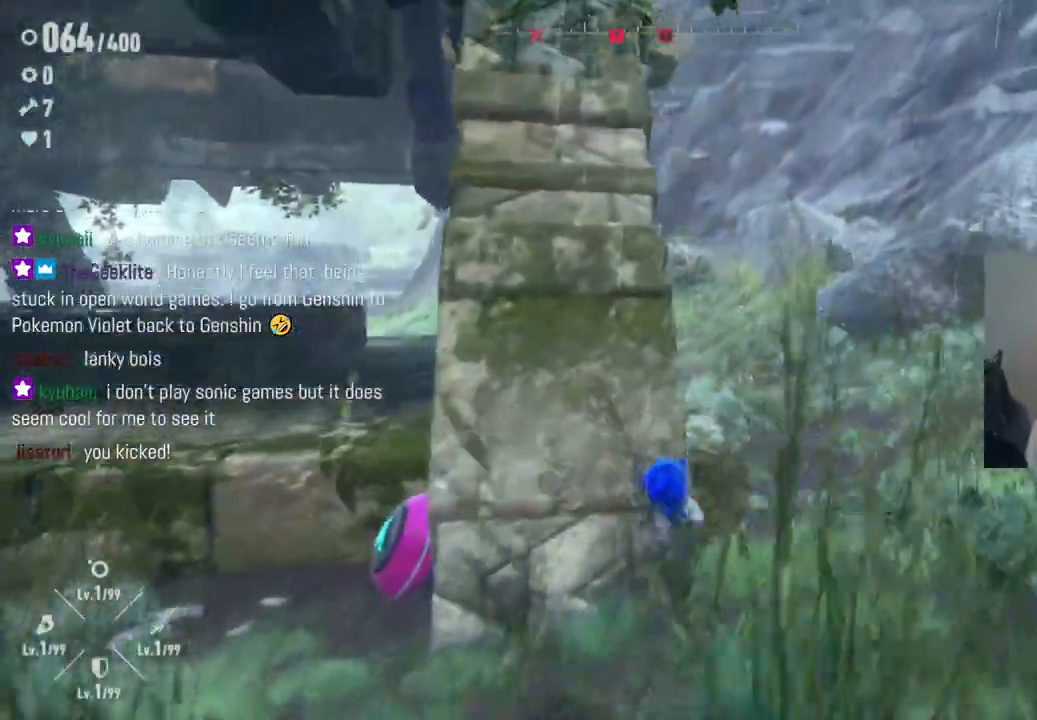
{"buttons": [], "left_stick": "up", "right_stick": "center", "events": []}
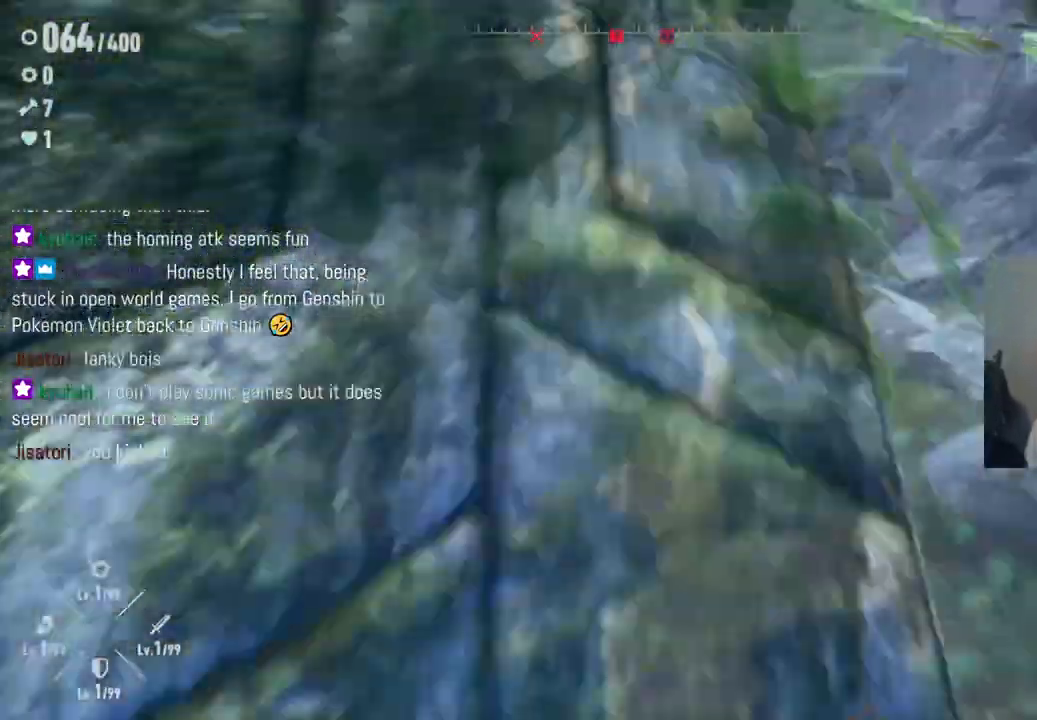
{"buttons": [], "left_stick": "up-left", "right_stick": "center", "events": [[217, "left_stick", "up-left"]]}
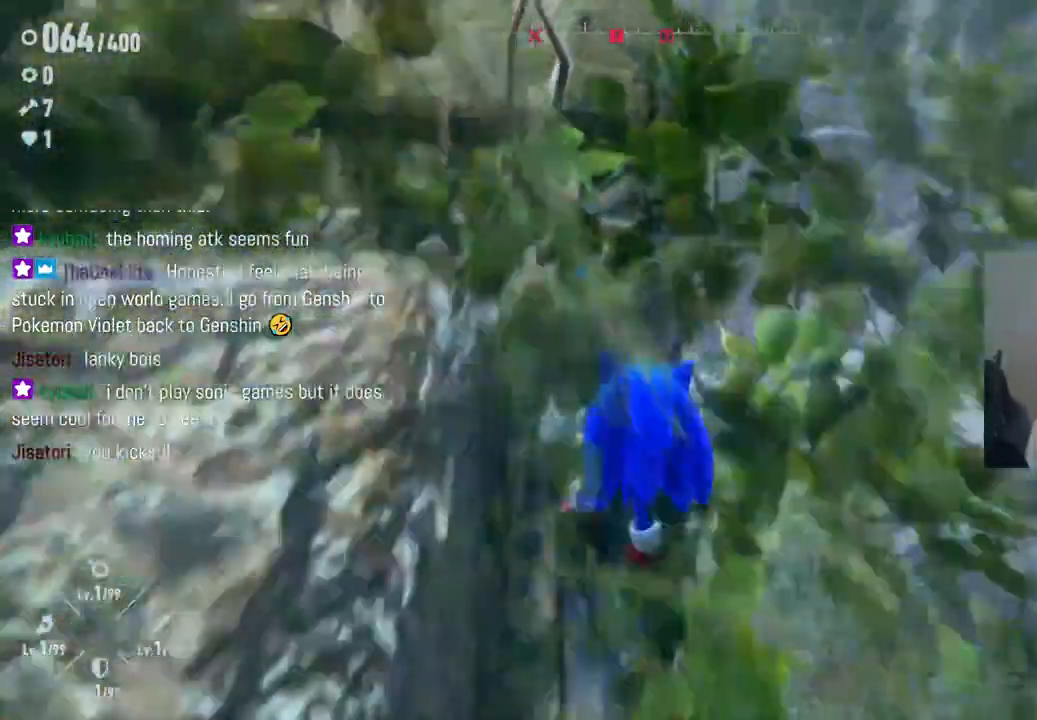
{"buttons": [], "left_stick": "up-left", "right_stick": "down-left", "events": [[217, "right_stick", "down-left"]]}
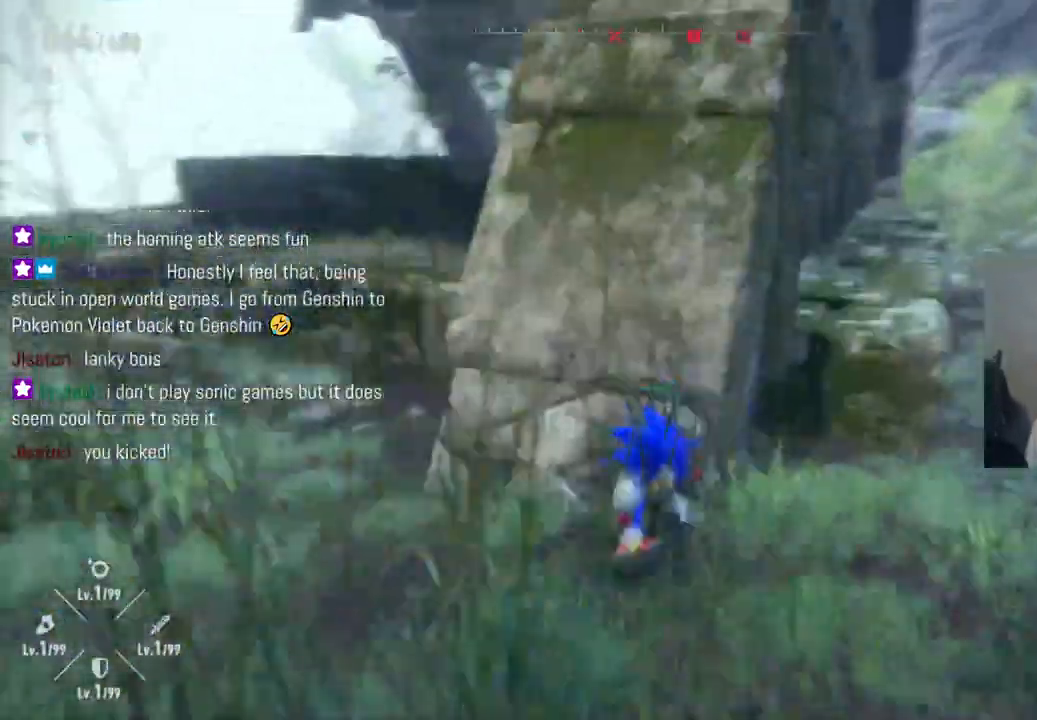
{"buttons": ["A"], "left_stick": "up-left", "right_stick": "center", "events": [[83, "right_stick", "center"], [133, "left_stick", "left"], [433, "left_stick", "up-left"], [483, "A", "down"]]}
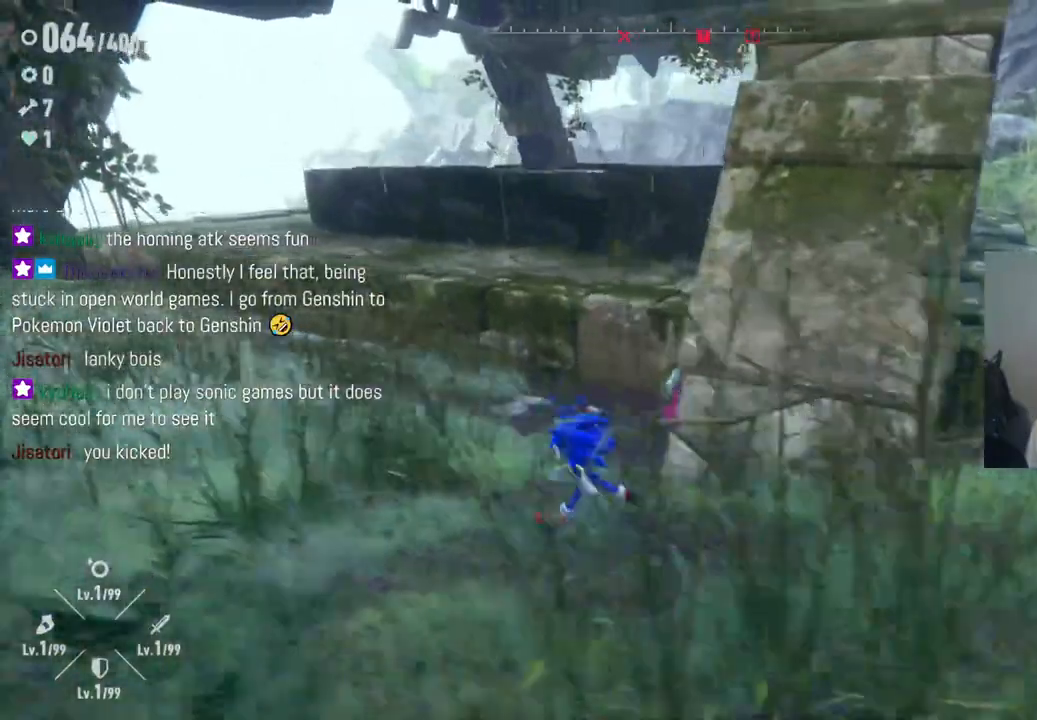
{"buttons": ["X"], "left_stick": "up-right", "right_stick": "center", "events": [[150, "A", "up"], [233, "left_stick", "up-right"], [467, "X", "down"]]}
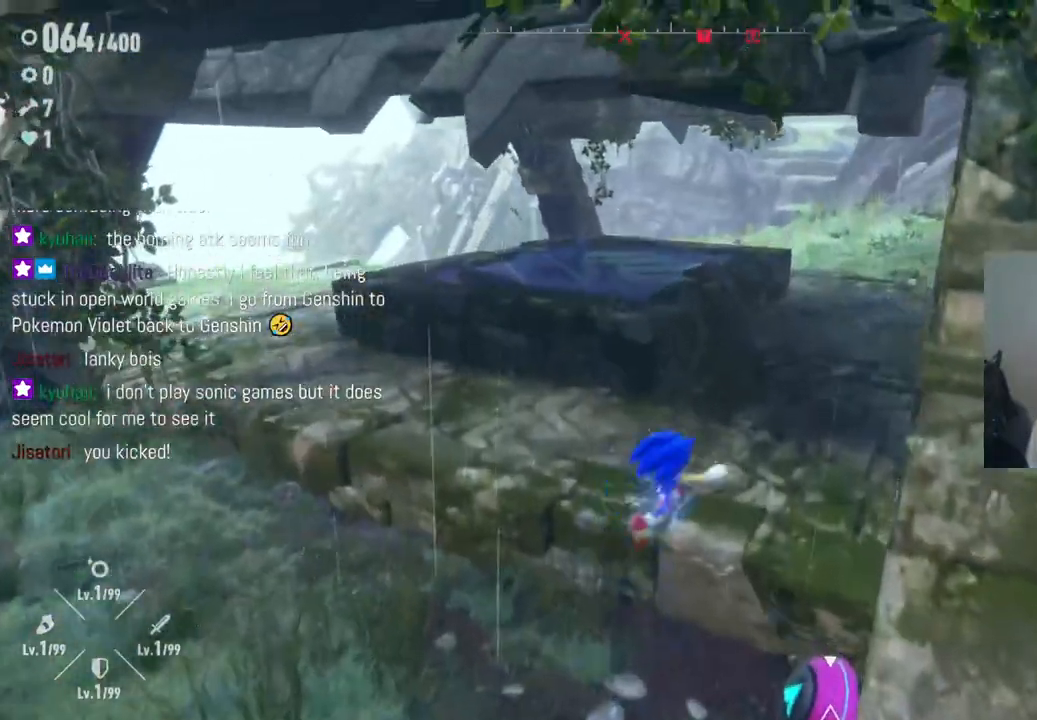
{"buttons": [], "left_stick": "right", "right_stick": "center", "events": [[50, "left_stick", "center"], [283, "X", "up"], [400, "left_stick", "right"]]}
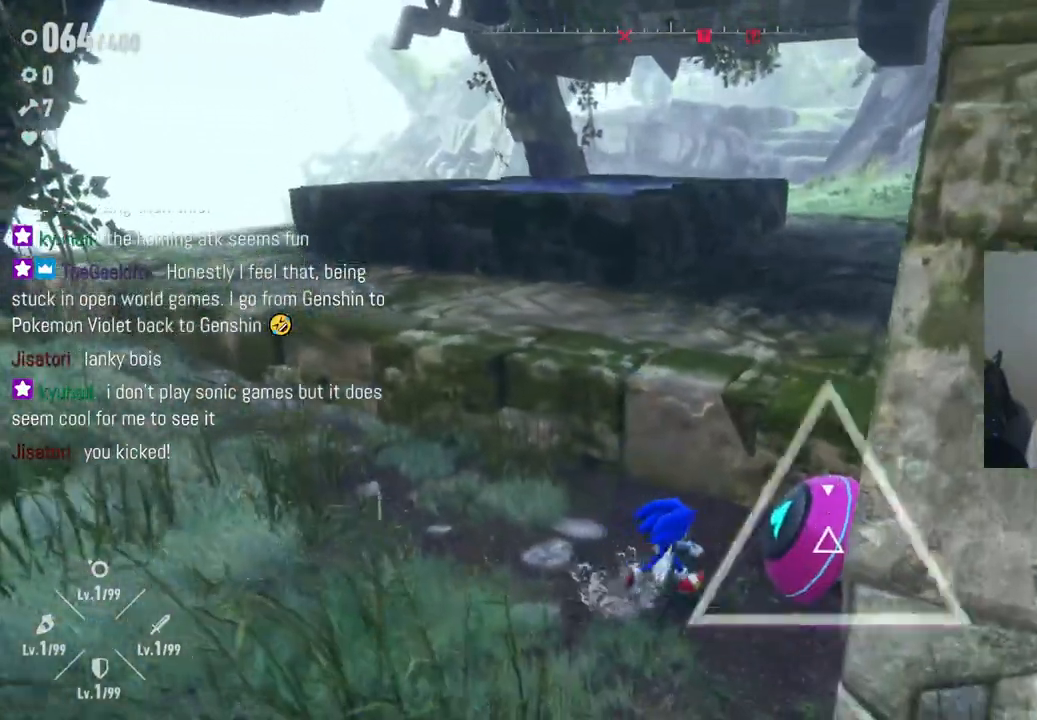
{"buttons": [], "left_stick": "center", "right_stick": "center", "events": [[250, "left_stick", "center"]]}
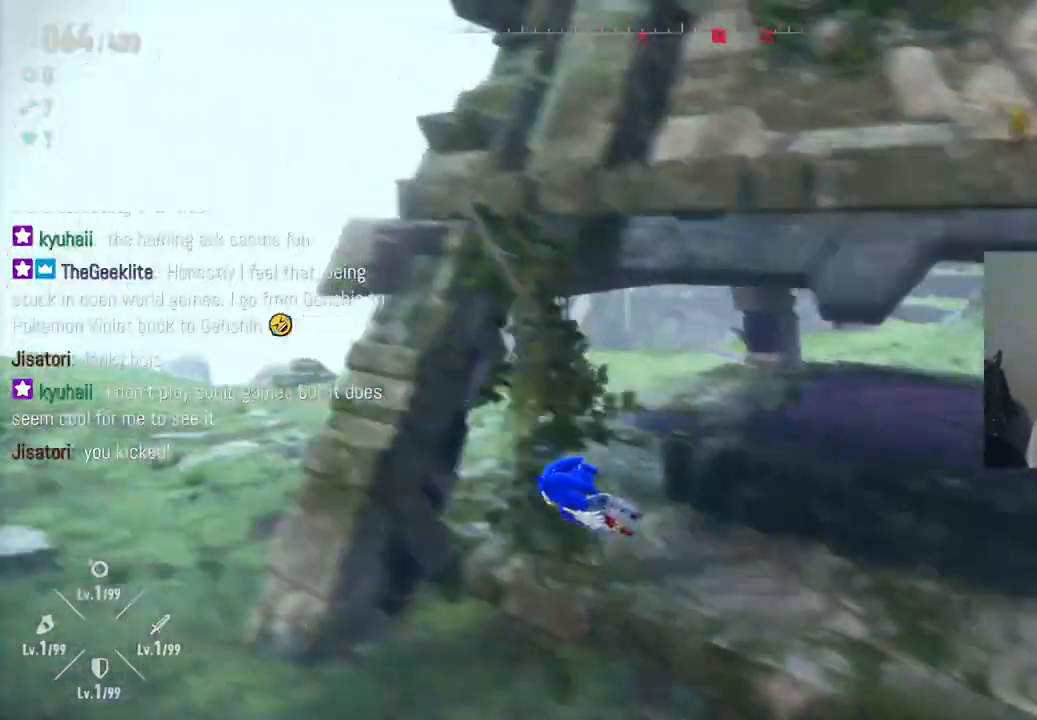
{"buttons": [], "left_stick": "center", "right_stick": "center", "events": []}
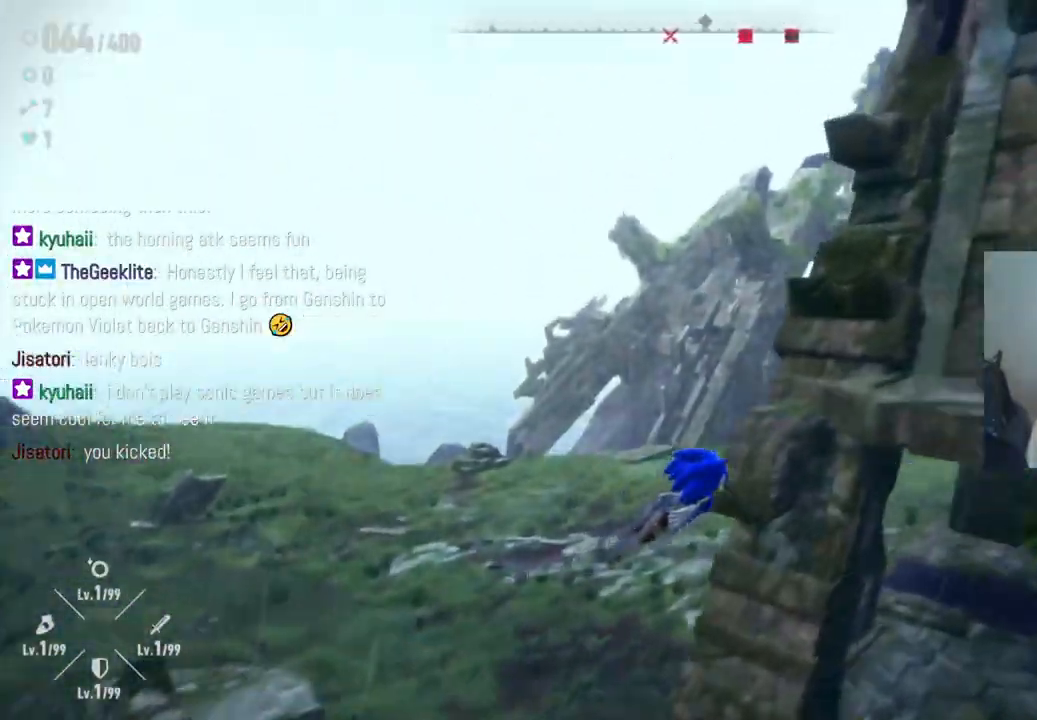
{"buttons": [], "left_stick": "center", "right_stick": "down-right", "events": [[400, "right_stick", "down-right"]]}
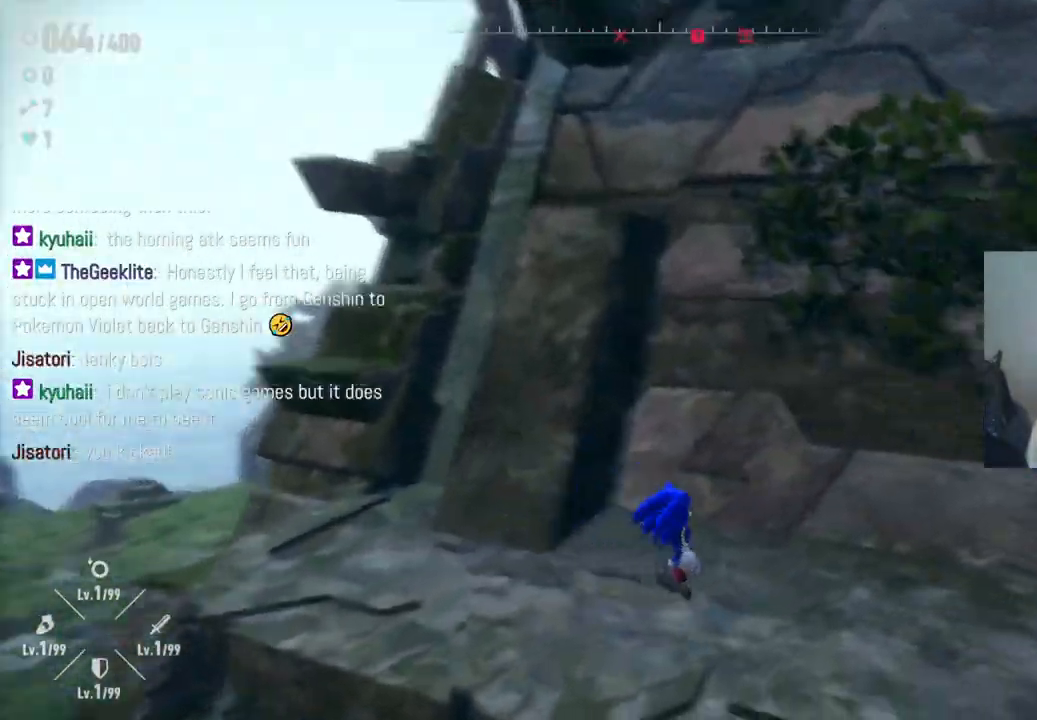
{"buttons": [], "left_stick": "up-right", "right_stick": "right", "events": [[267, "left_stick", "right"], [383, "right_stick", "right"], [500, "left_stick", "up-right"]]}
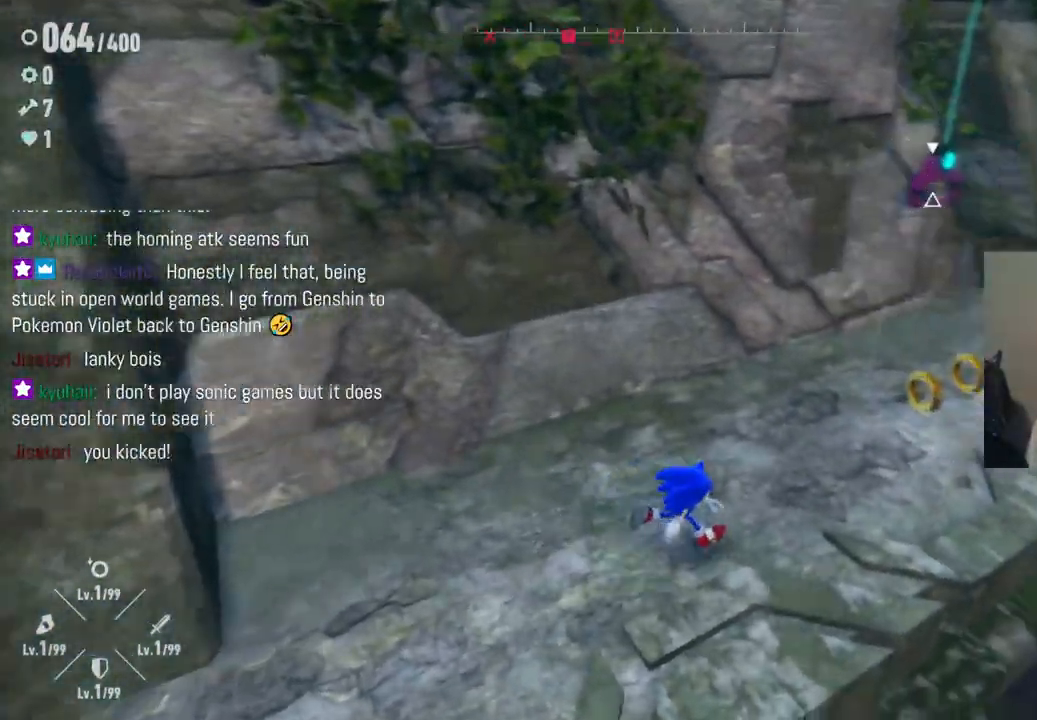
{"buttons": [], "left_stick": "up-right", "right_stick": "center", "events": [[167, "right_stick", "center"]]}
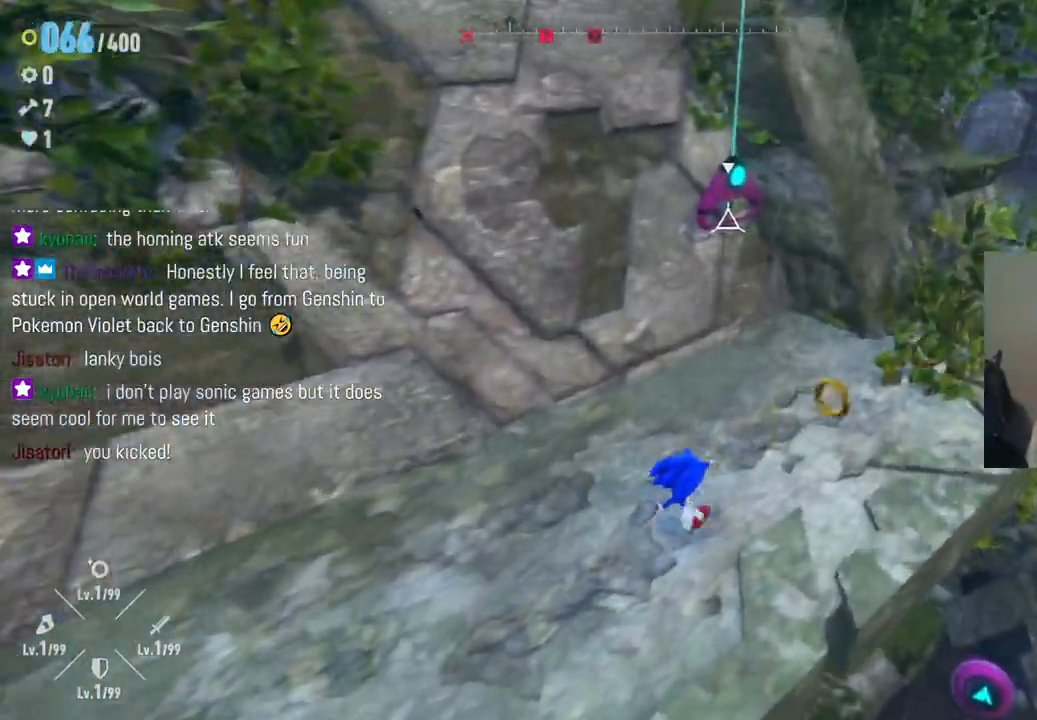
{"buttons": [], "left_stick": "up", "right_stick": "center", "events": [[50, "left_stick", "center"], [217, "left_stick", "up"], [433, "A", "down"], [500, "A", "up"]]}